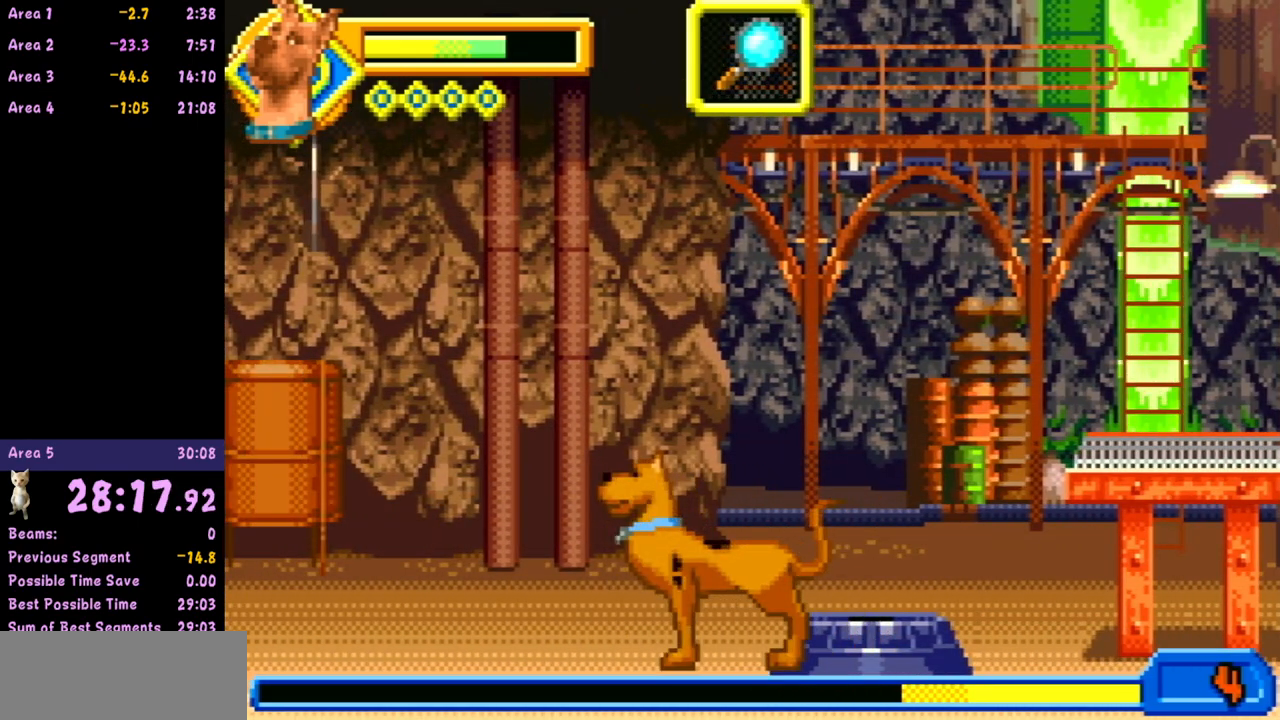
Gameplay with a controller (Nintendo layout); each line is a JSON object with the inputs held at the frame after it. "events" lists button and stick changes between this image and that frame as [ms after this image, input, new state], when the widget could be followed in between. Not read: L3 R3 right_stick.
{"buttons": [], "left_stick": "center", "events": []}
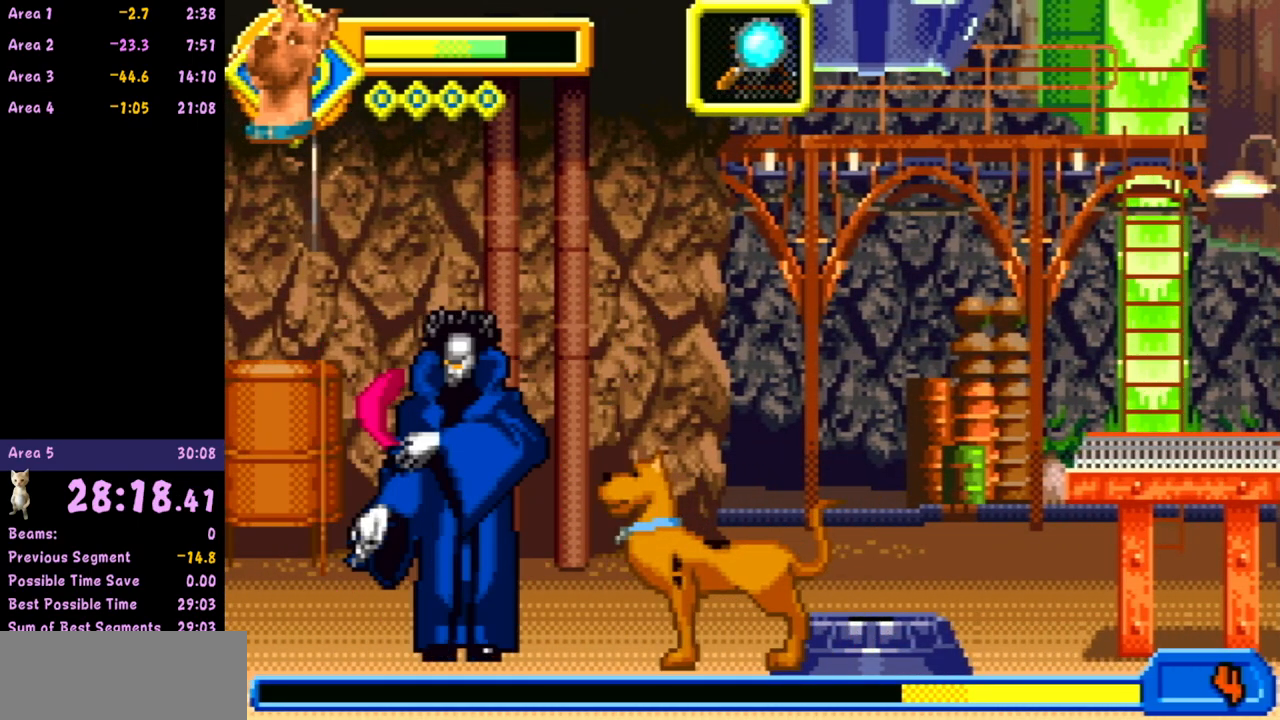
{"buttons": [], "left_stick": "center", "events": [[100, "R1", "down"], [250, "R1", "up"]]}
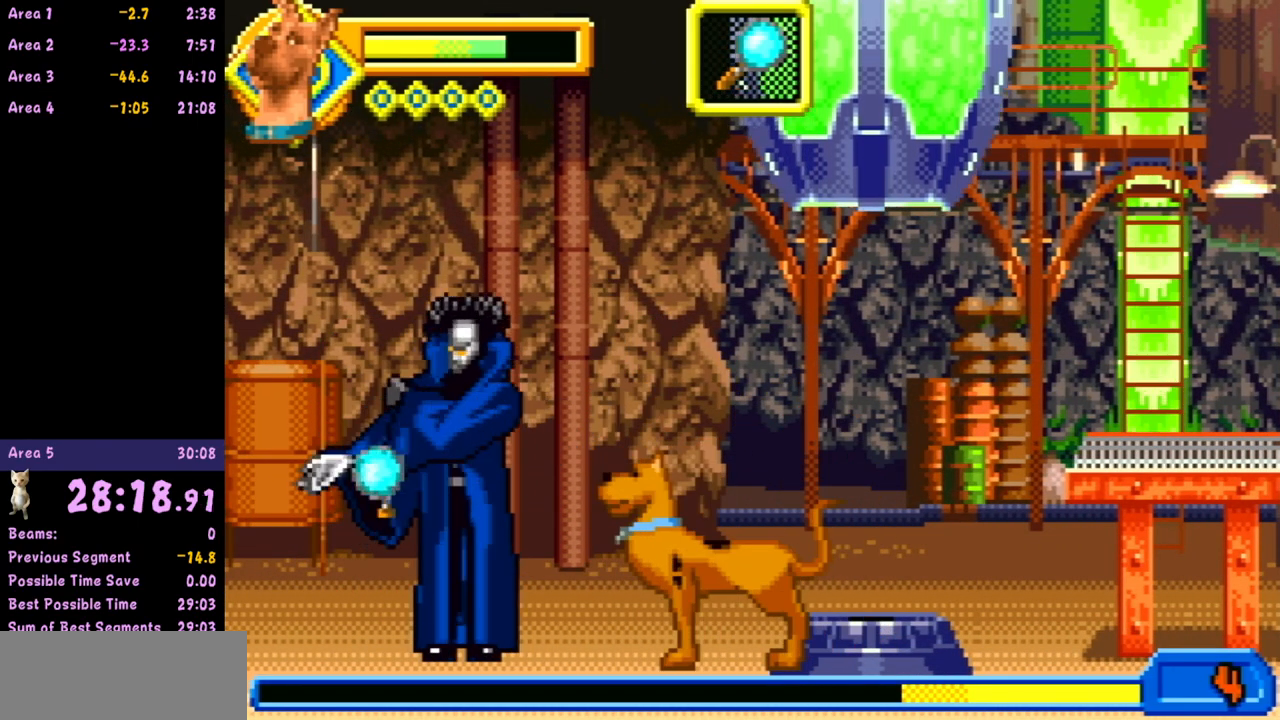
{"buttons": [], "left_stick": "center", "events": [[417, "left_stick", "right"], [500, "left_stick", "center"]]}
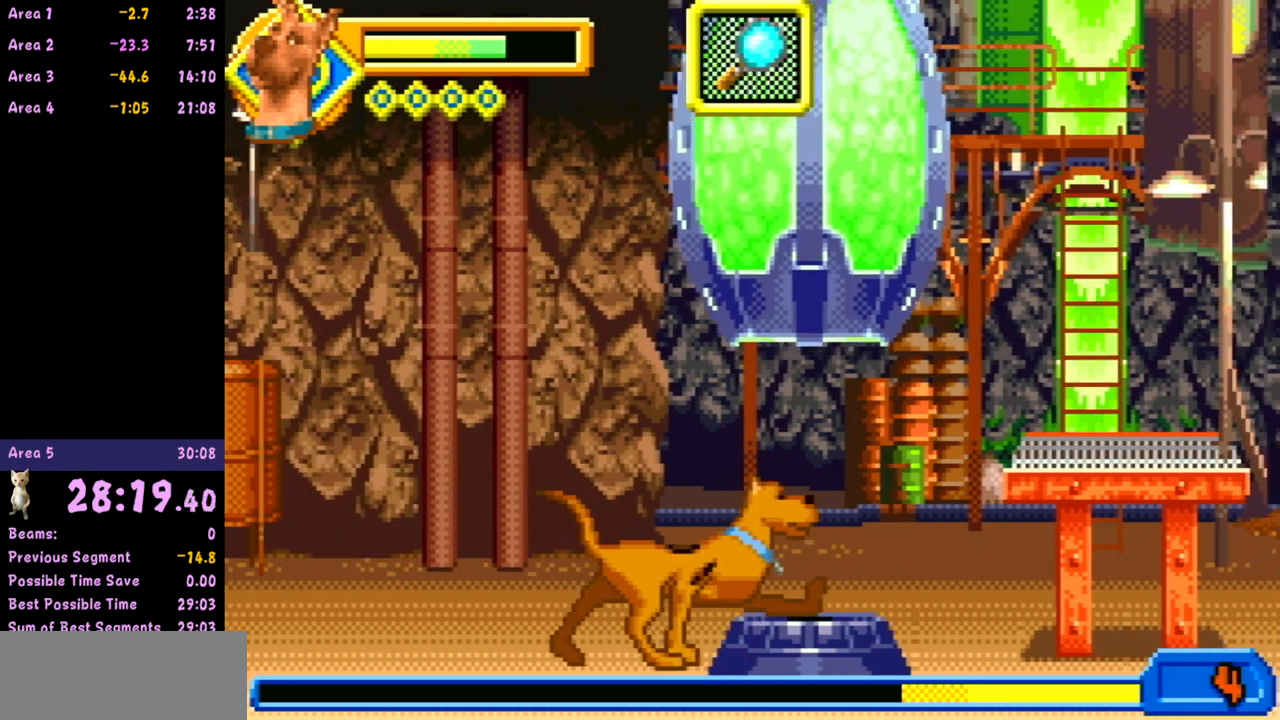
{"buttons": [], "left_stick": "left", "events": [[250, "left_stick", "left"]]}
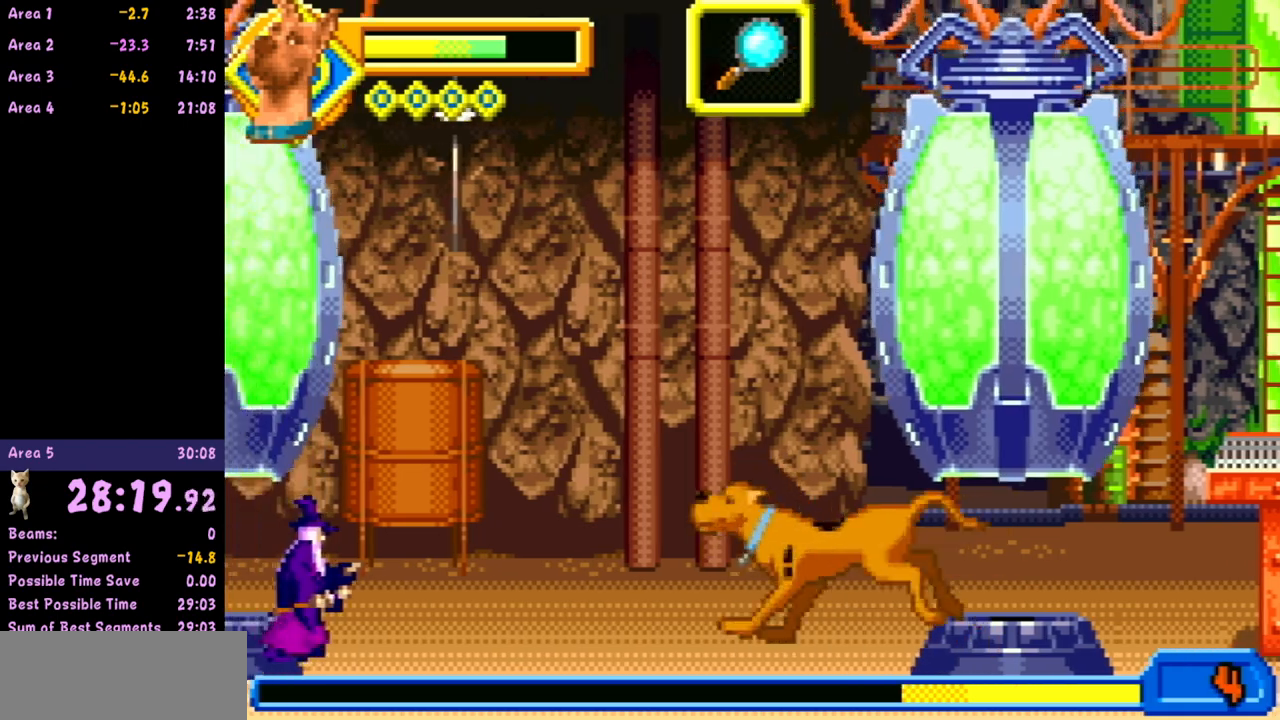
{"buttons": ["R1"], "left_stick": "left", "events": [[167, "A", "down"], [300, "A", "up"], [333, "R1", "down"]]}
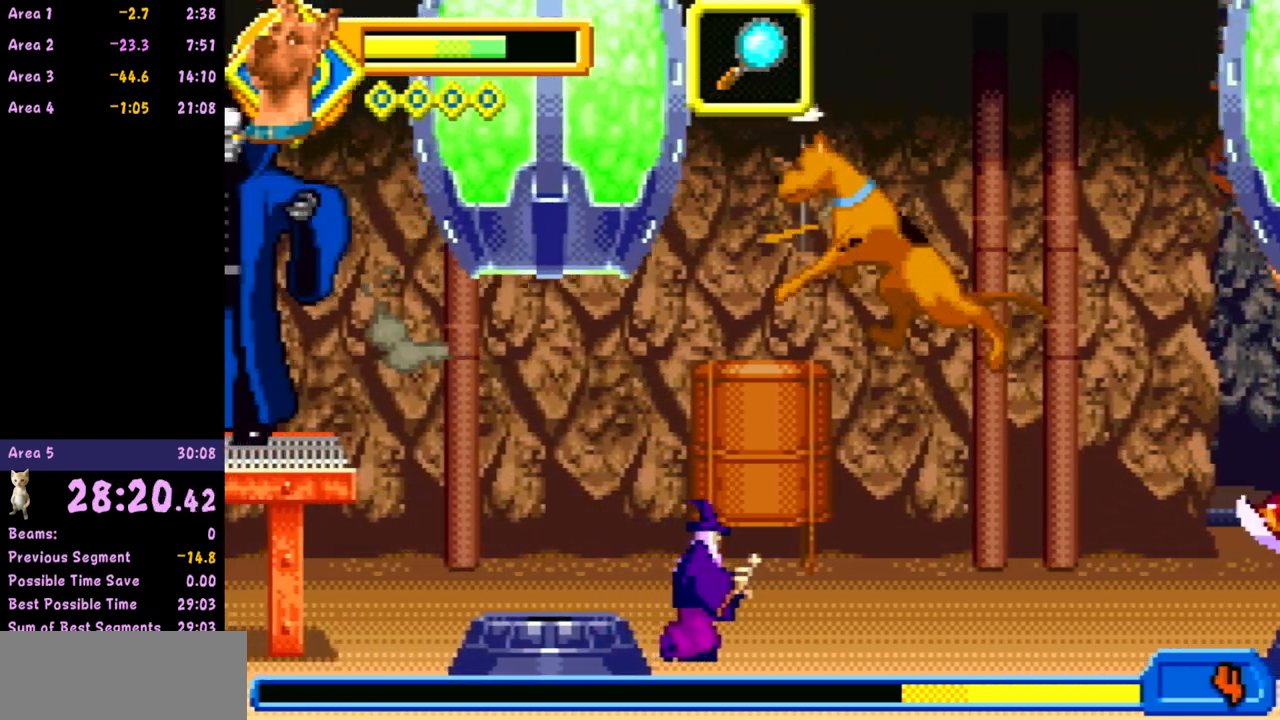
{"buttons": [], "left_stick": "center", "events": [[17, "R1", "up"], [117, "left_stick", "right"], [500, "left_stick", "center"]]}
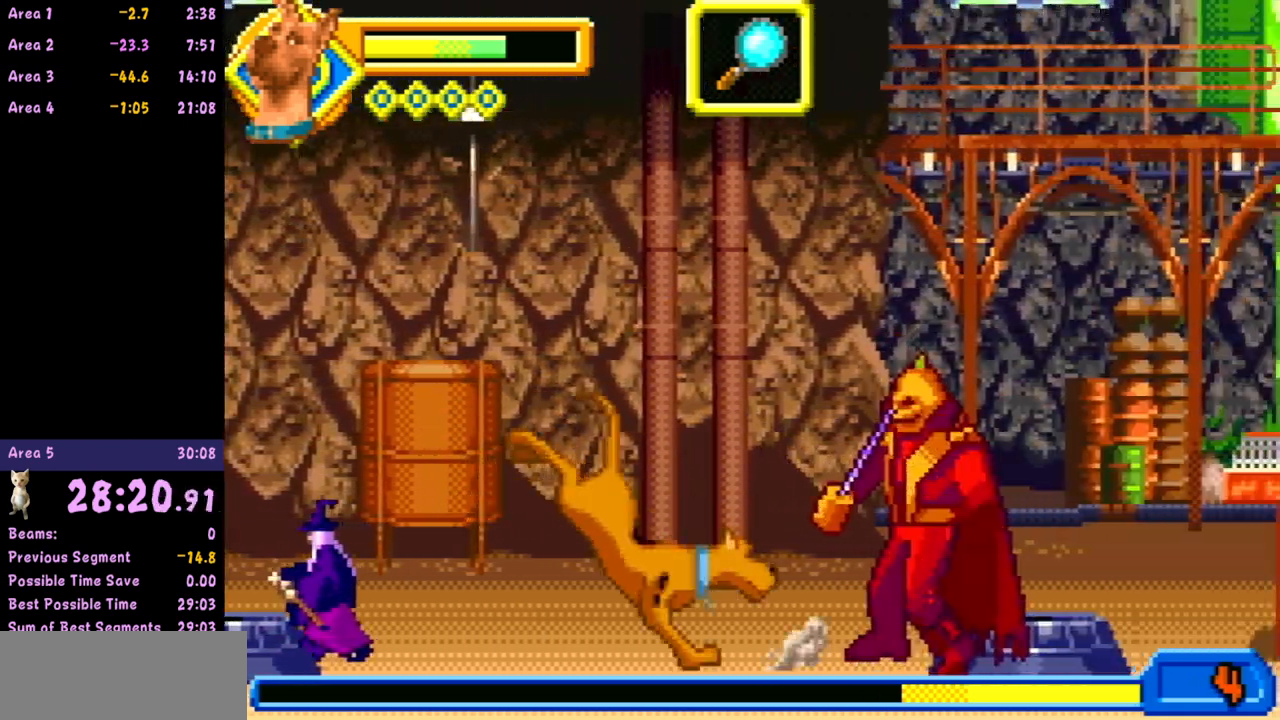
{"buttons": [], "left_stick": "left", "events": [[333, "left_stick", "left"]]}
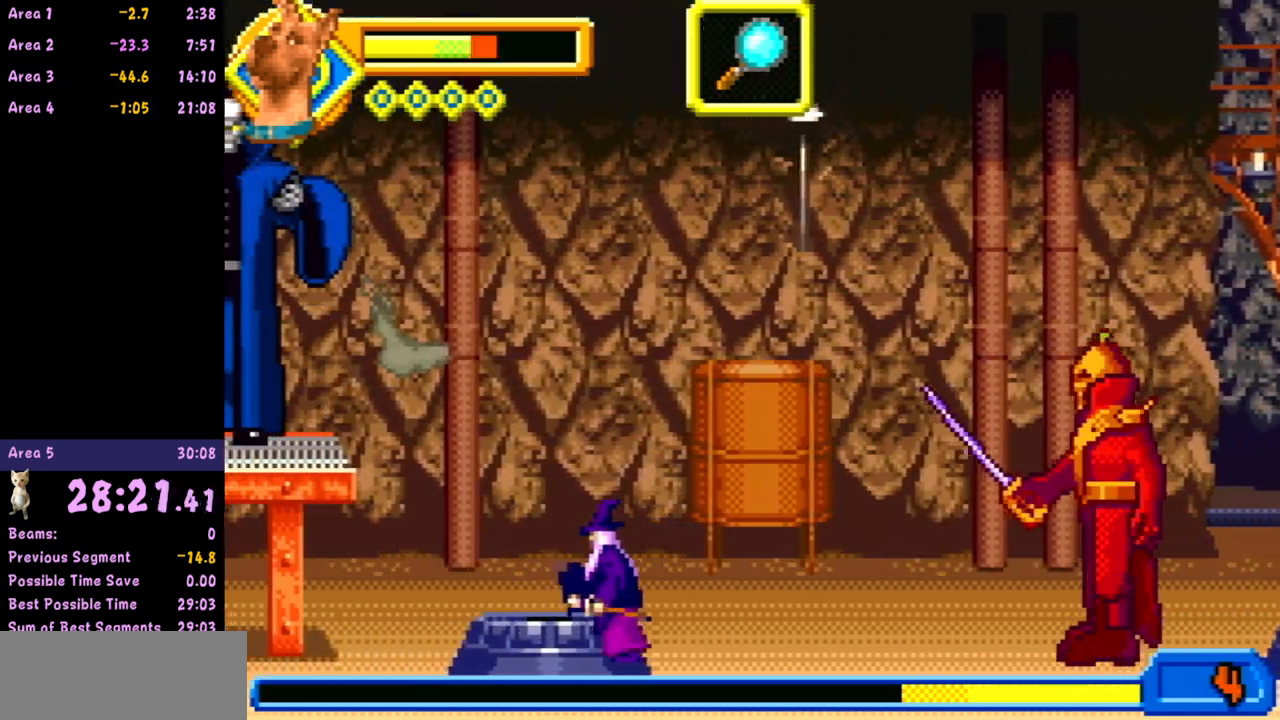
{"buttons": ["R1"], "left_stick": "left", "events": [[217, "left_stick", "center"], [317, "A", "down"], [400, "left_stick", "left"], [467, "A", "up"], [500, "R1", "down"]]}
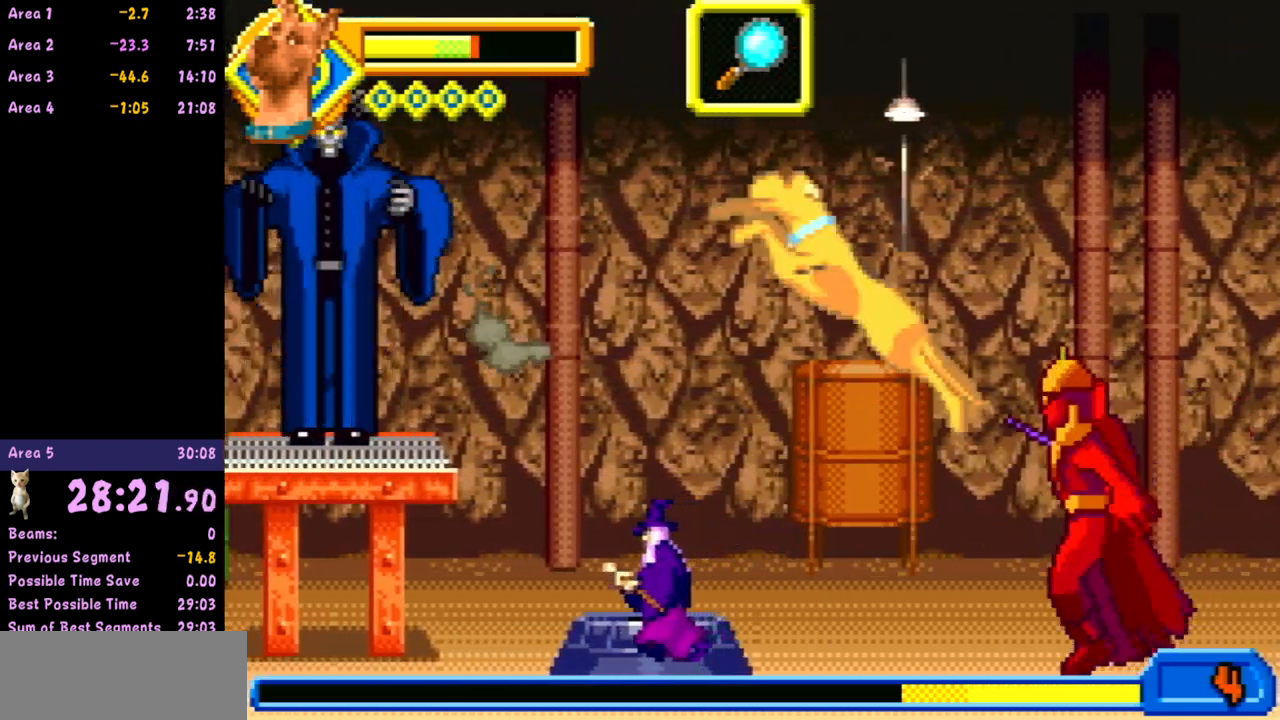
{"buttons": [], "left_stick": "center", "events": [[183, "R1", "up"], [217, "left_stick", "center"], [367, "left_stick", "right"], [467, "left_stick", "center"]]}
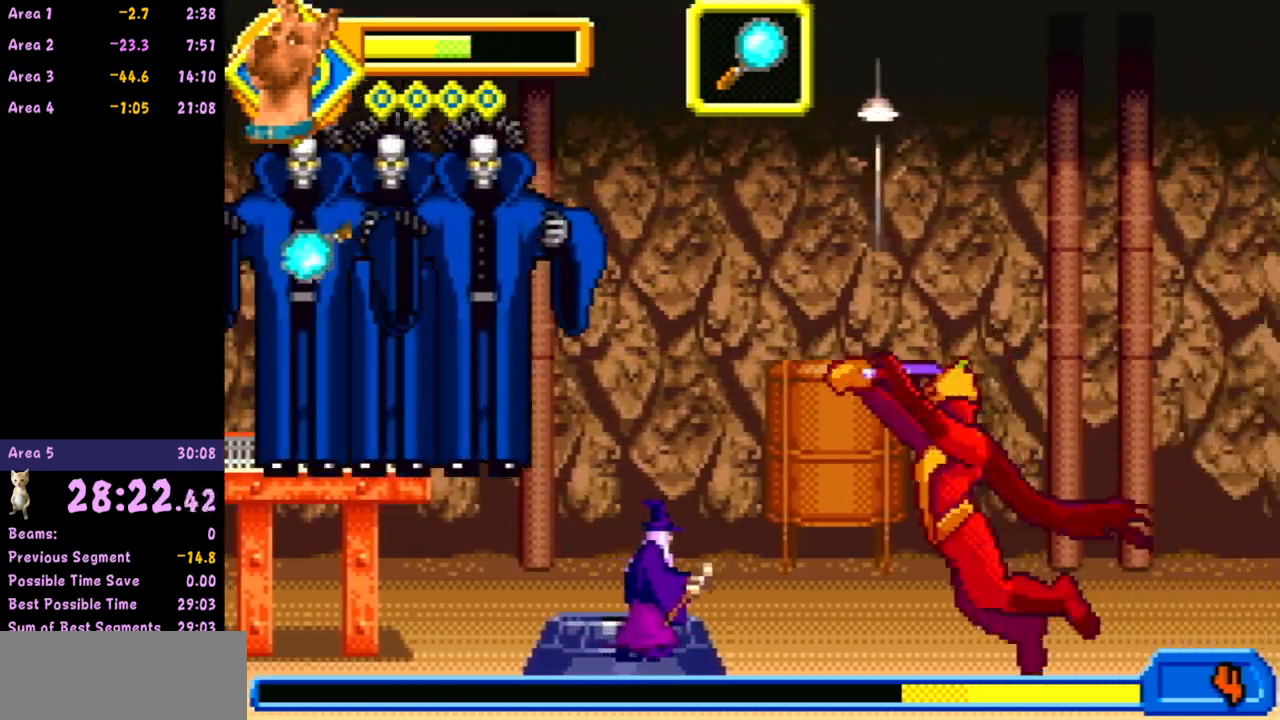
{"buttons": [], "left_stick": "right", "events": [[117, "left_stick", "right"]]}
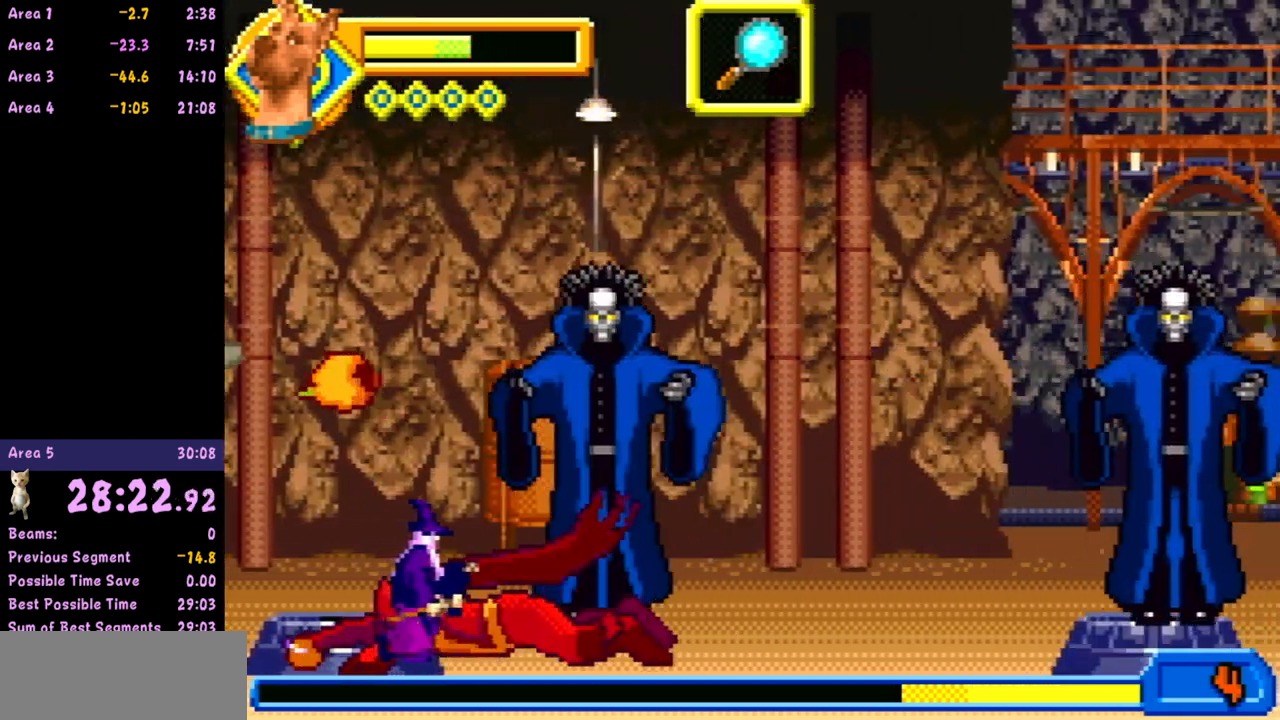
{"buttons": [], "left_stick": "right", "events": []}
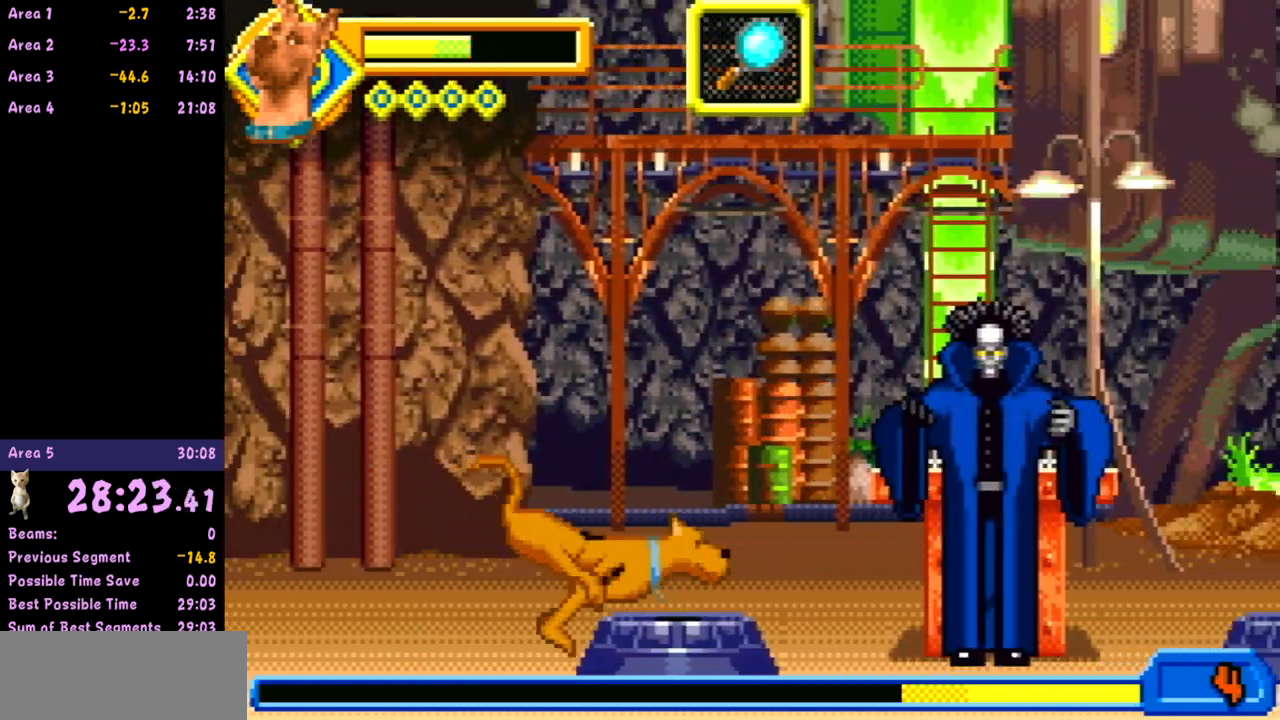
{"buttons": [], "left_stick": "right", "events": [[150, "B", "down"], [233, "B", "up"]]}
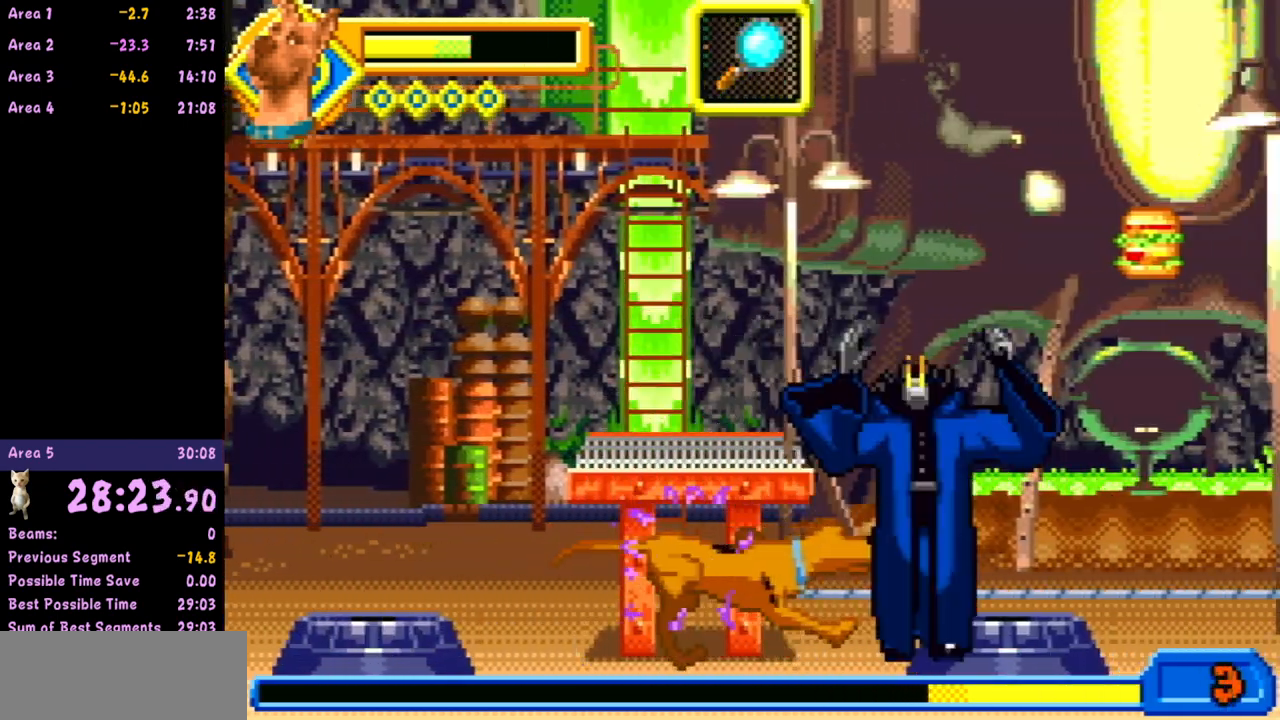
{"buttons": ["A"], "left_stick": "right", "events": [[400, "A", "down"]]}
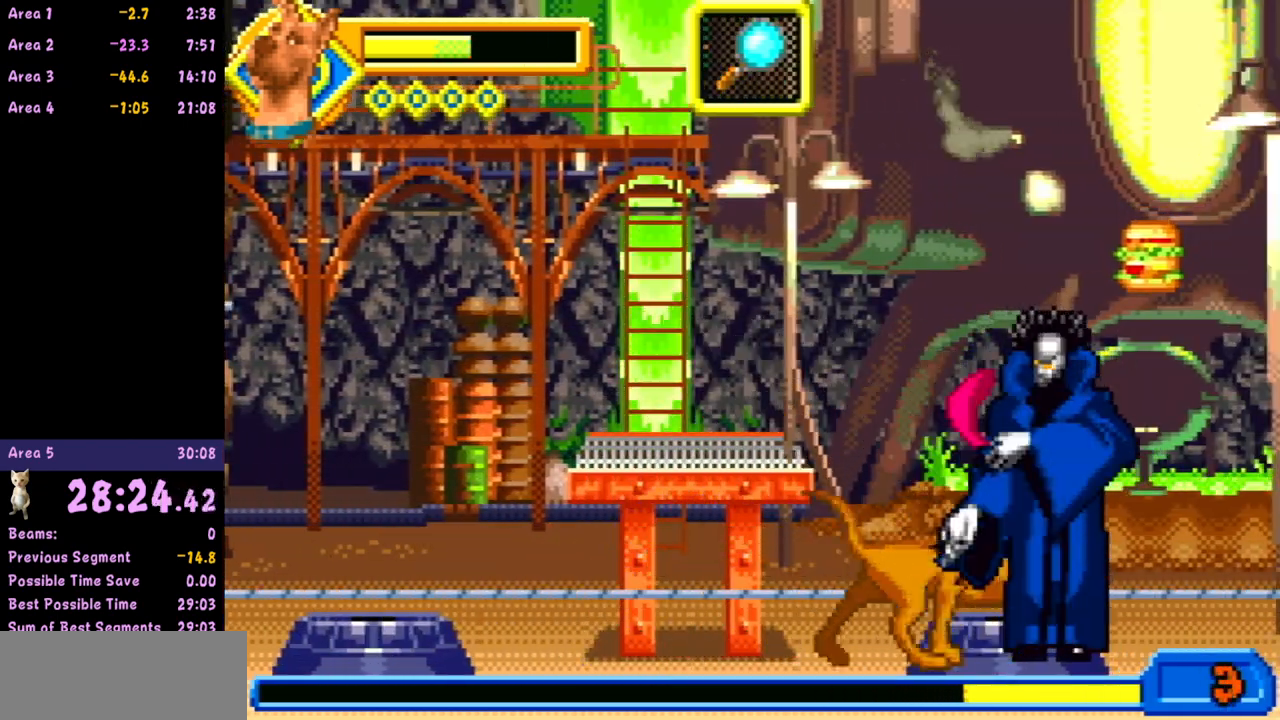
{"buttons": [], "left_stick": "left", "events": [[100, "A", "up"], [183, "A", "down"], [283, "left_stick", "left"], [350, "A", "up"]]}
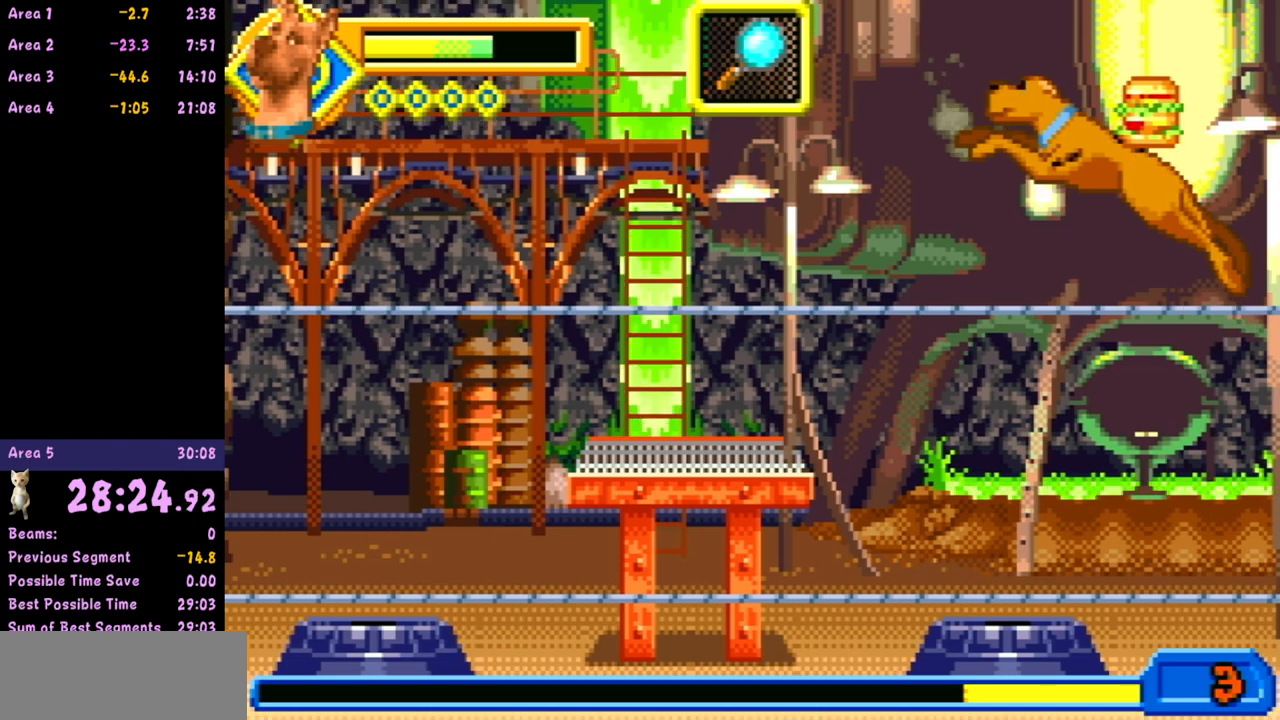
{"buttons": [], "left_stick": "left", "events": []}
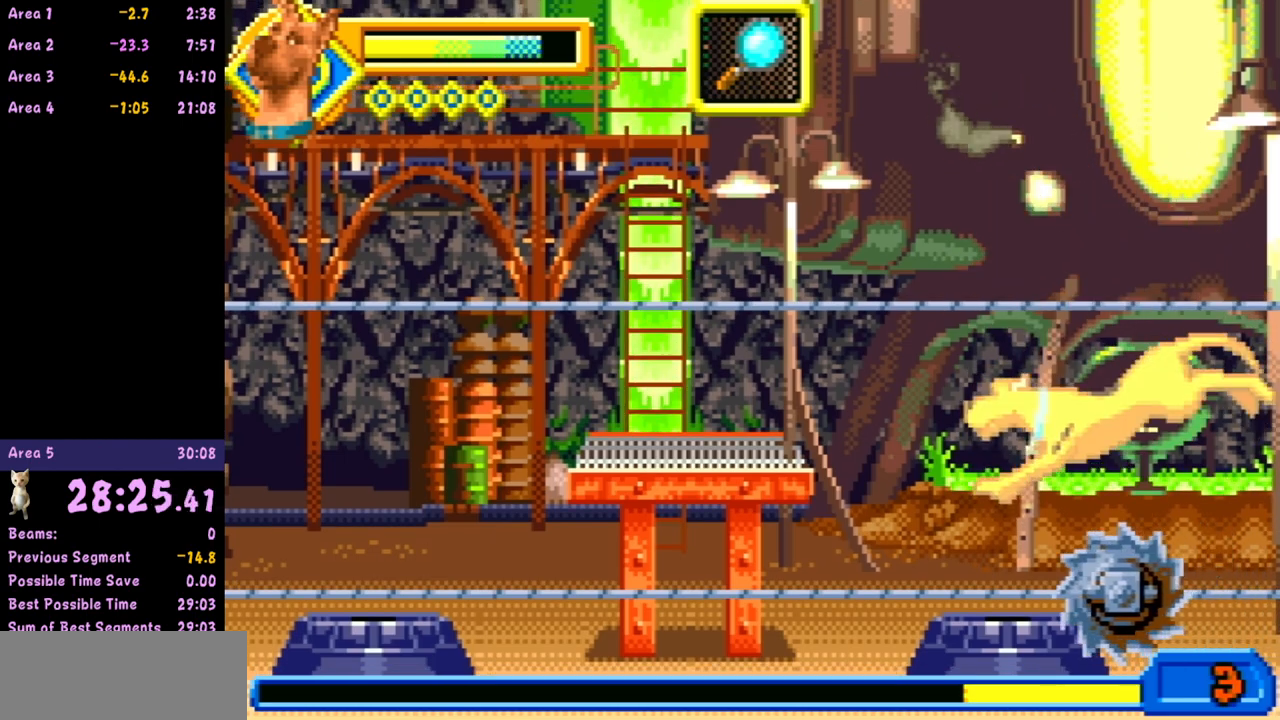
{"buttons": [], "left_stick": "left", "events": []}
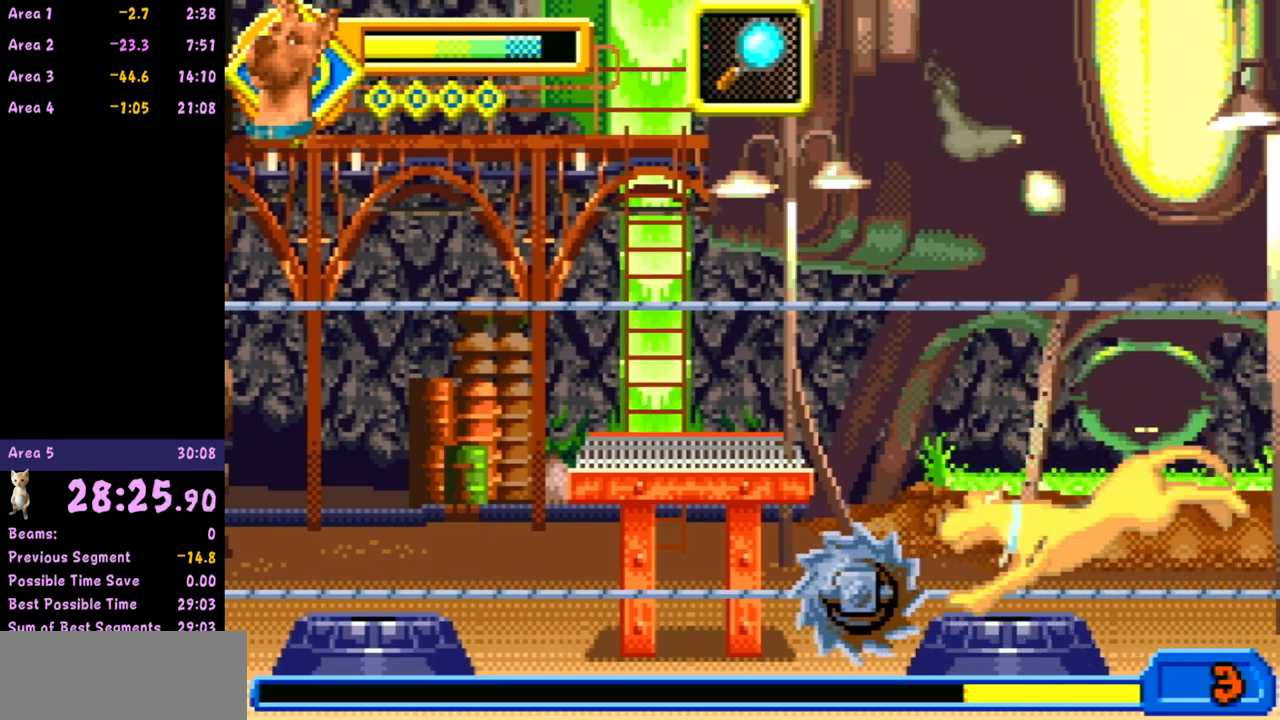
{"buttons": [], "left_stick": "left", "events": []}
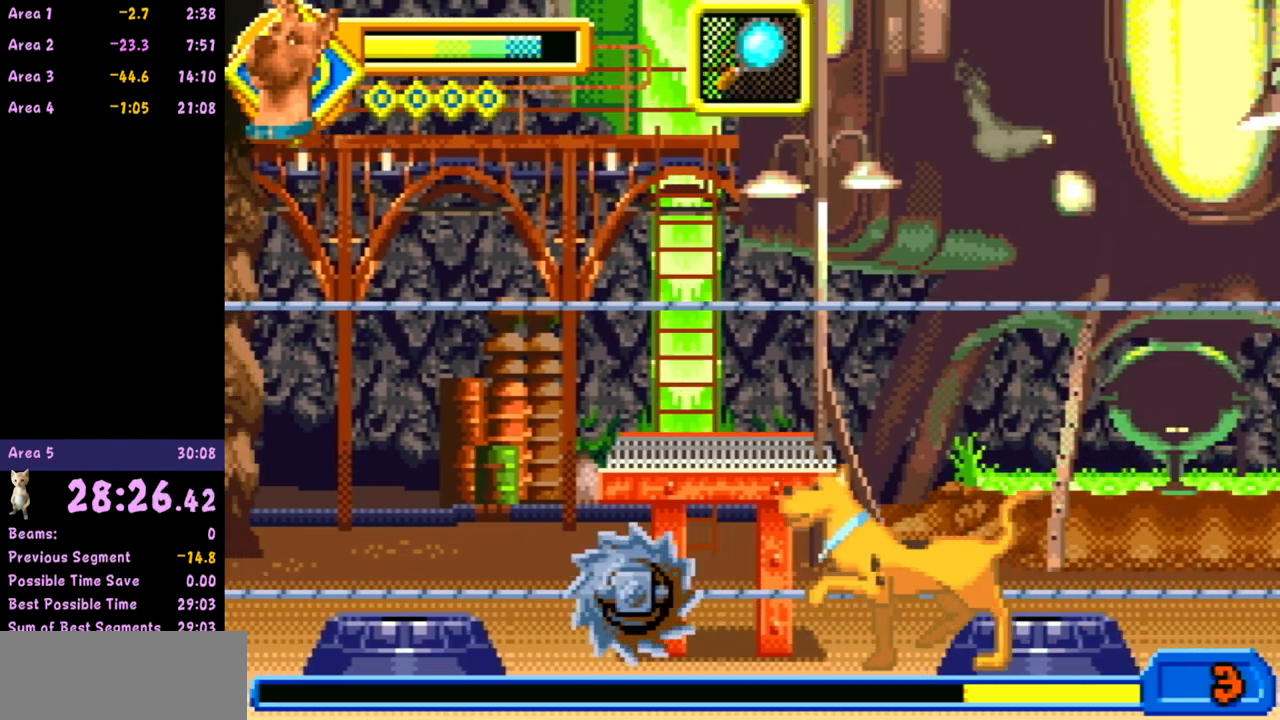
{"buttons": [], "left_stick": "left", "events": [[250, "left_stick", "center"], [317, "left_stick", "left"]]}
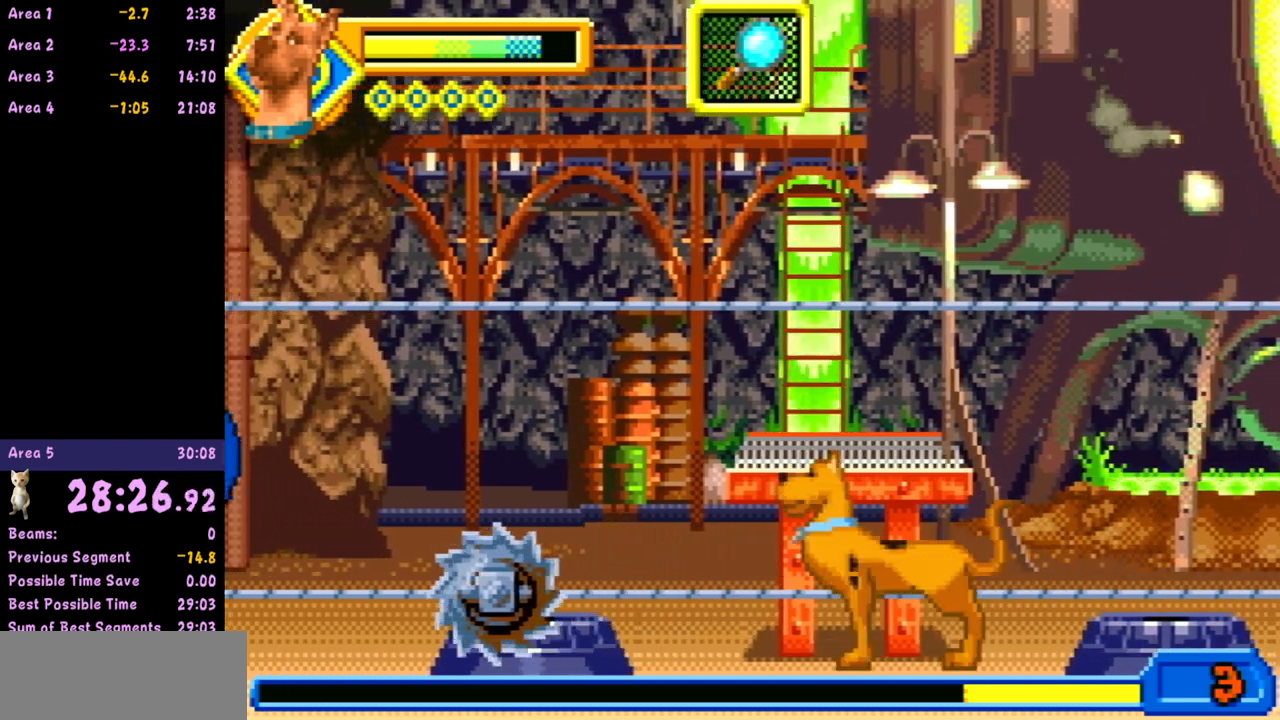
{"buttons": ["R1"], "left_stick": "center", "events": [[333, "R1", "down"], [383, "left_stick", "center"], [450, "R1", "up"], [500, "R1", "down"]]}
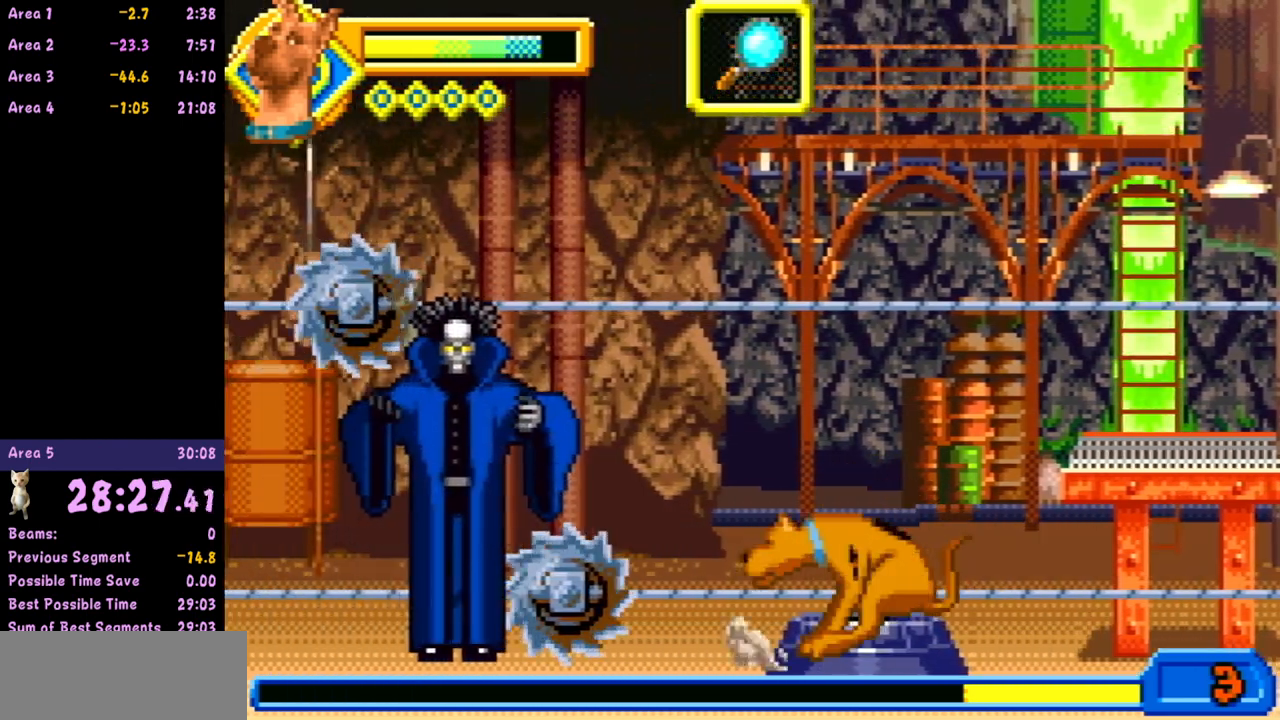
{"buttons": ["R1"], "left_stick": "center", "events": [[133, "R1", "up"], [183, "R1", "down"], [283, "R1", "up"], [333, "R1", "down"], [433, "R1", "up"], [467, "R1", "down"]]}
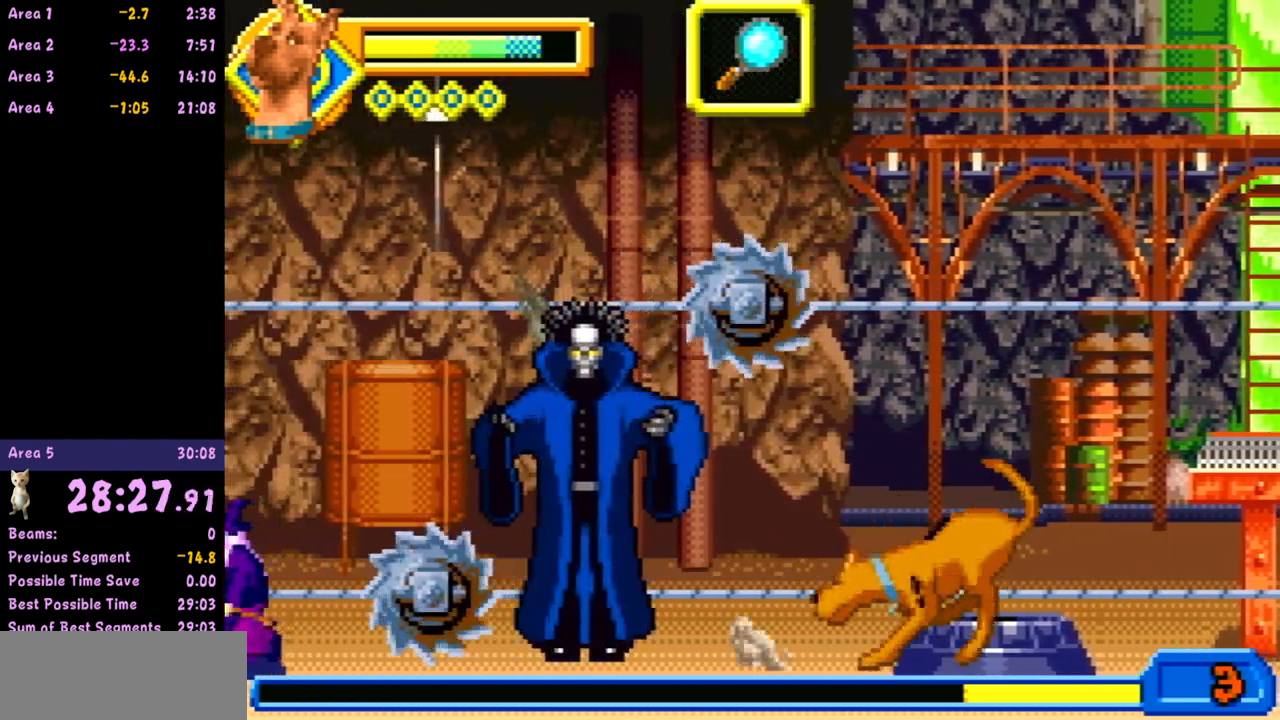
{"buttons": [], "left_stick": "right", "events": [[67, "R1", "up"], [133, "R1", "down"], [233, "R1", "up"], [383, "left_stick", "right"]]}
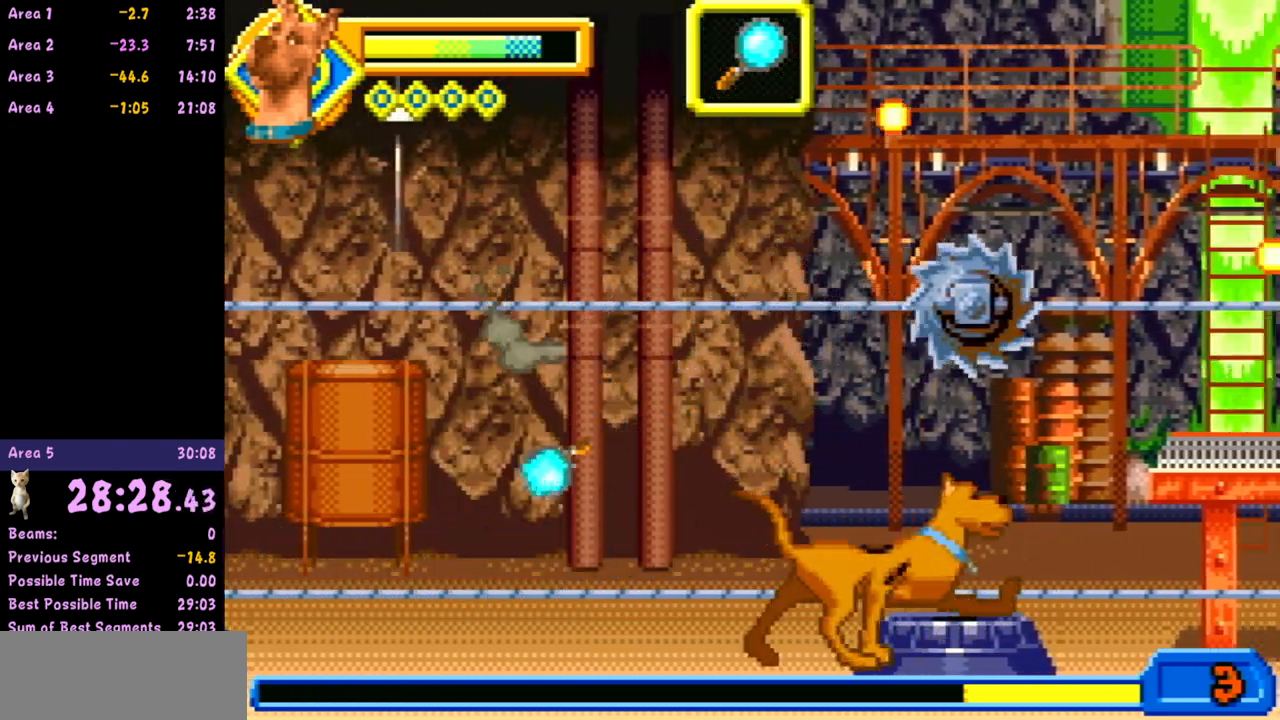
{"buttons": [], "left_stick": "center", "events": [[33, "left_stick", "center"]]}
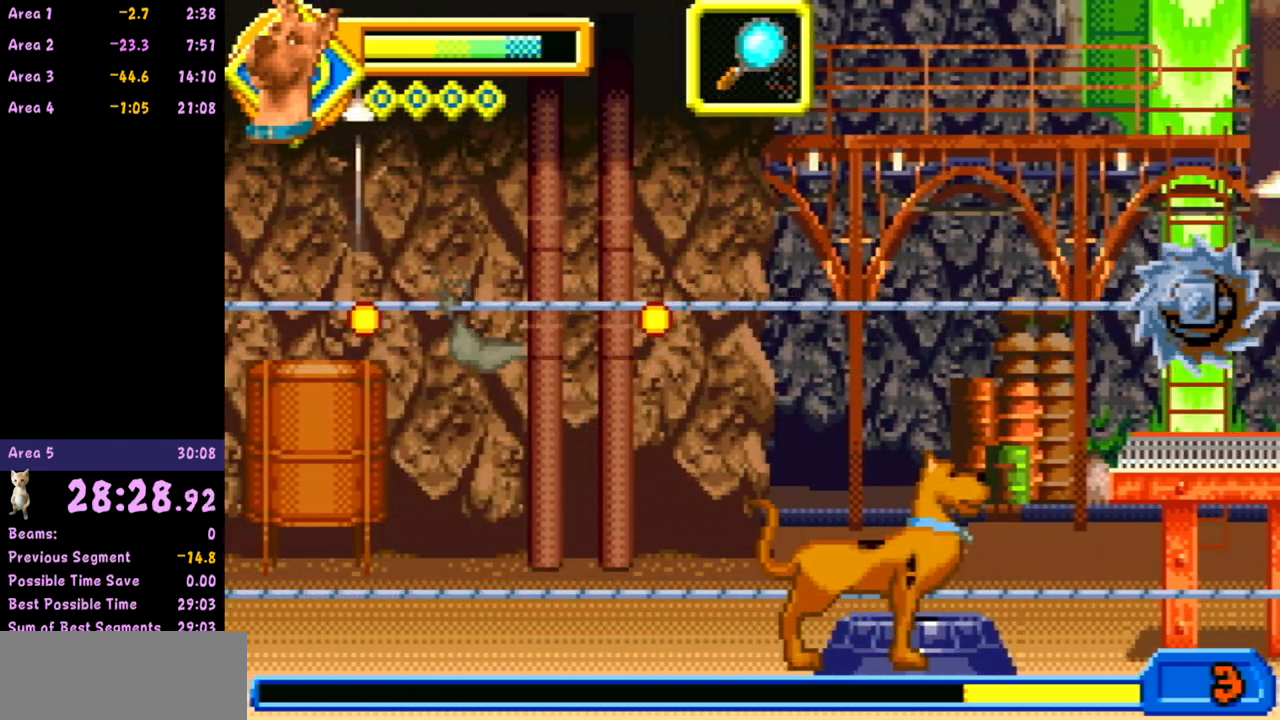
{"buttons": [], "left_stick": "center", "events": []}
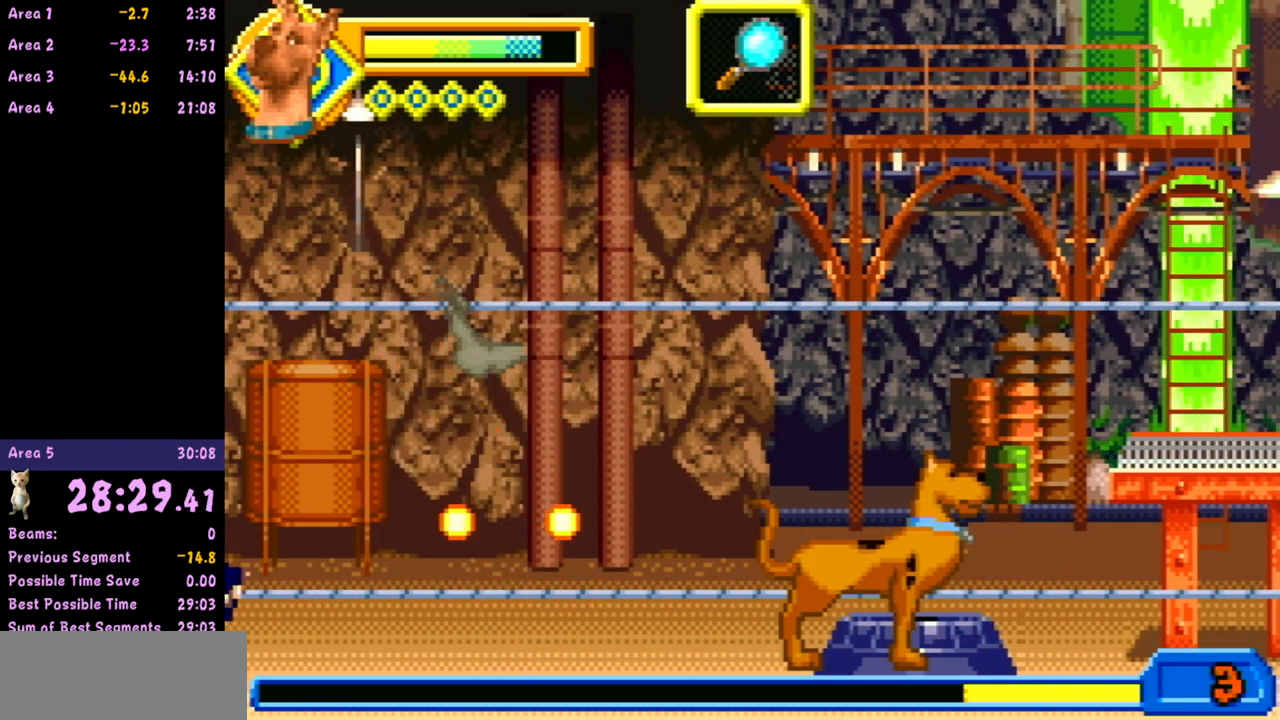
{"buttons": [], "left_stick": "center", "events": [[233, "A", "down"], [333, "A", "up"]]}
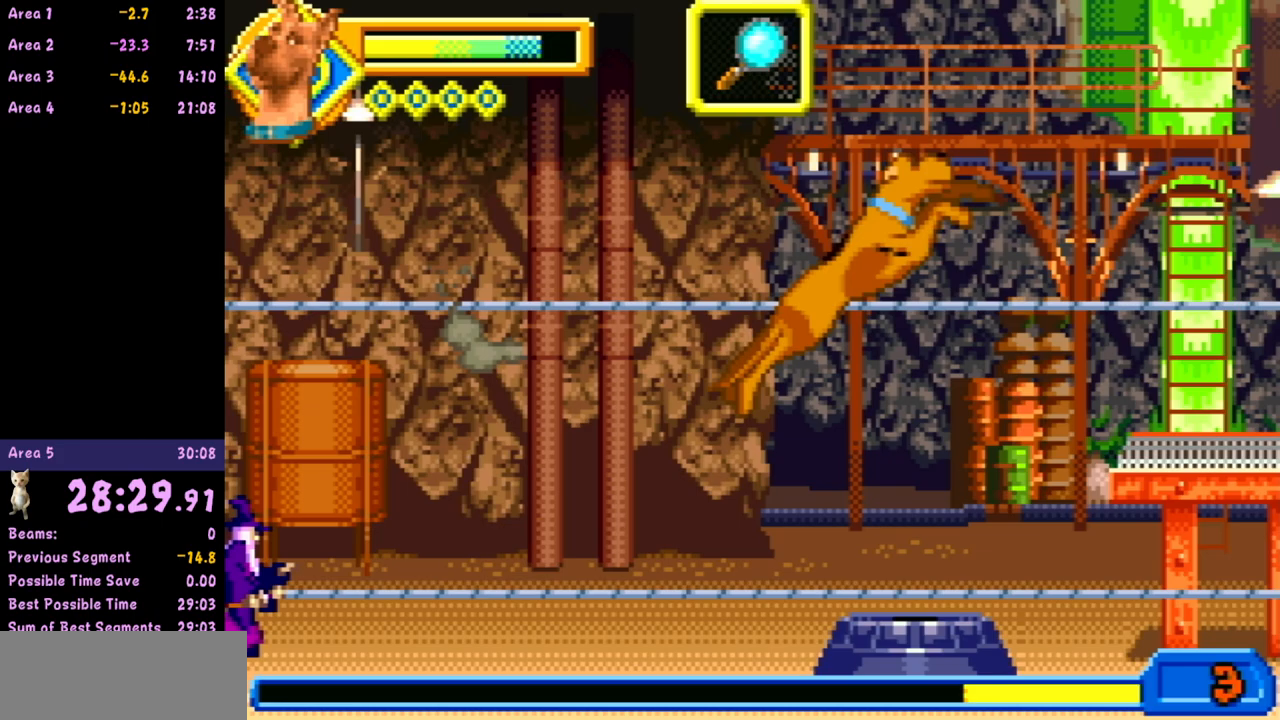
{"buttons": [], "left_stick": "center", "events": []}
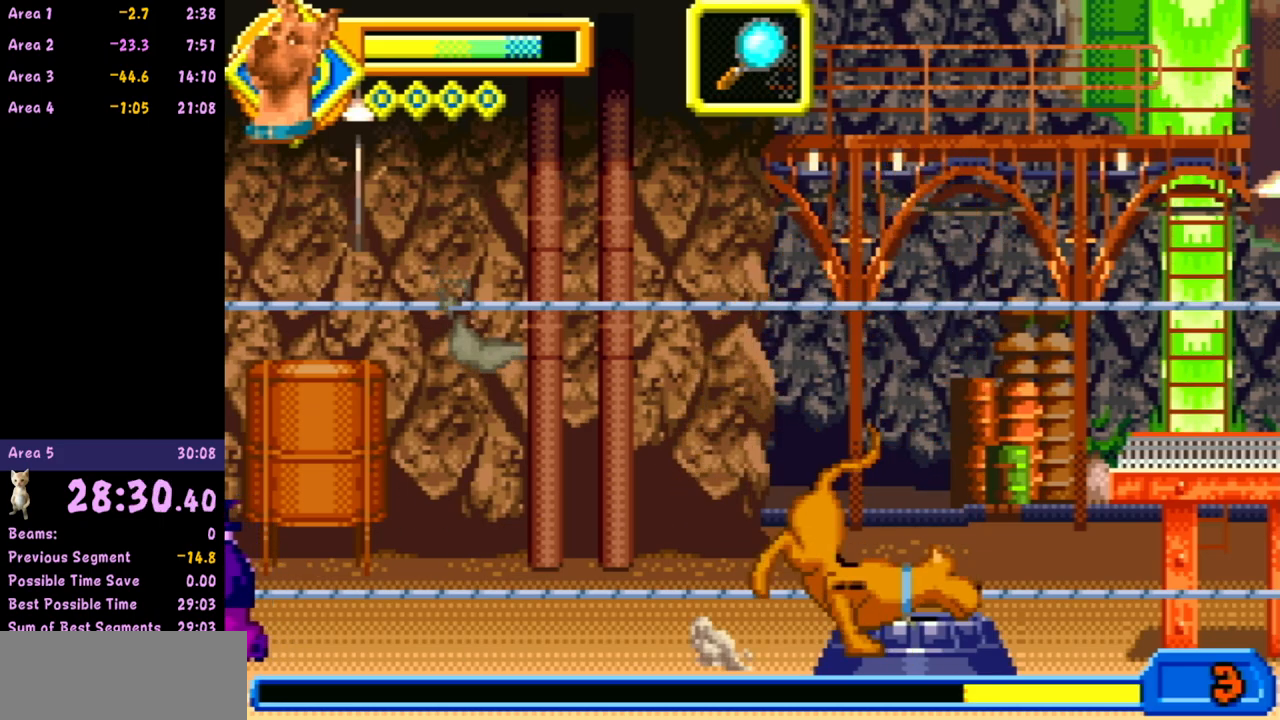
{"buttons": [], "left_stick": "center", "events": []}